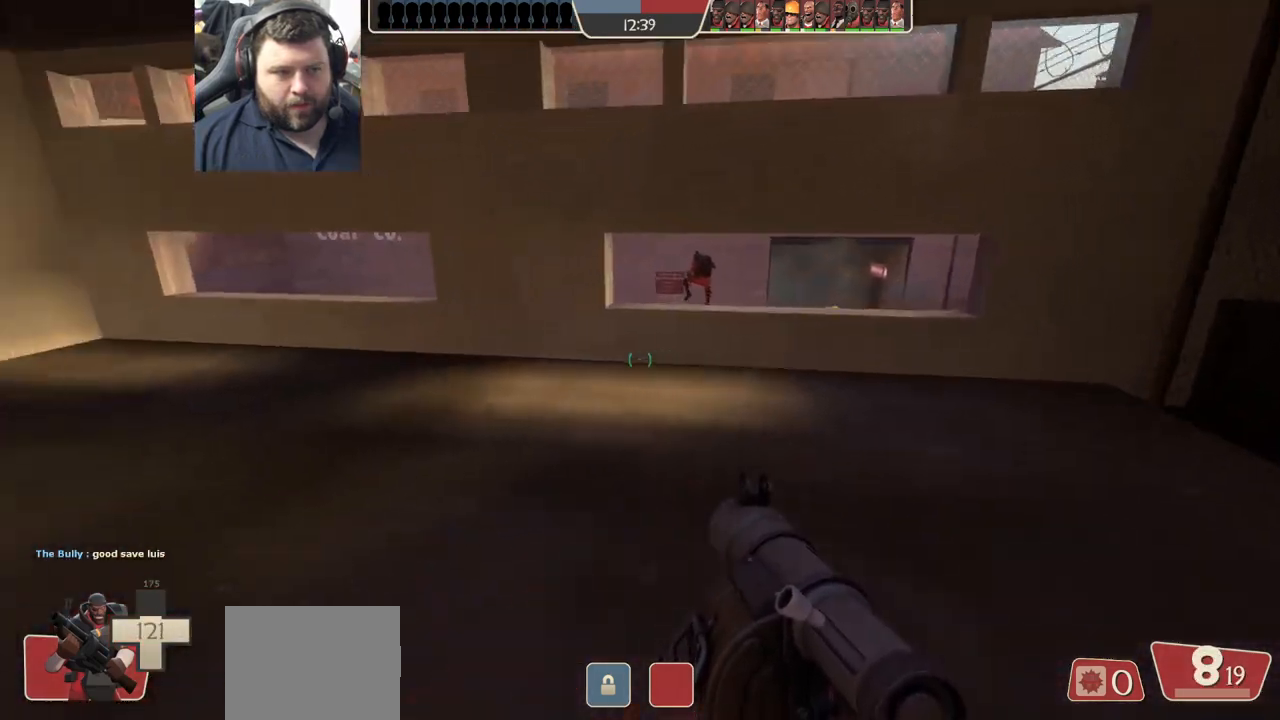
Gameplay with a controller (PlayStation layout); each line is a JSON object with the inputs held at the frame after it. "events" lists button and stick changes between this image and that frame as [ms after this image, input, new state], when the widget could be followed in between.
{"buttons": ["R2"], "left_stick": "down", "right_stick": "center", "events": [[17, "right_stick", "center"], [433, "left_stick", "center"], [483, "R2", "down"], [500, "left_stick", "down"]]}
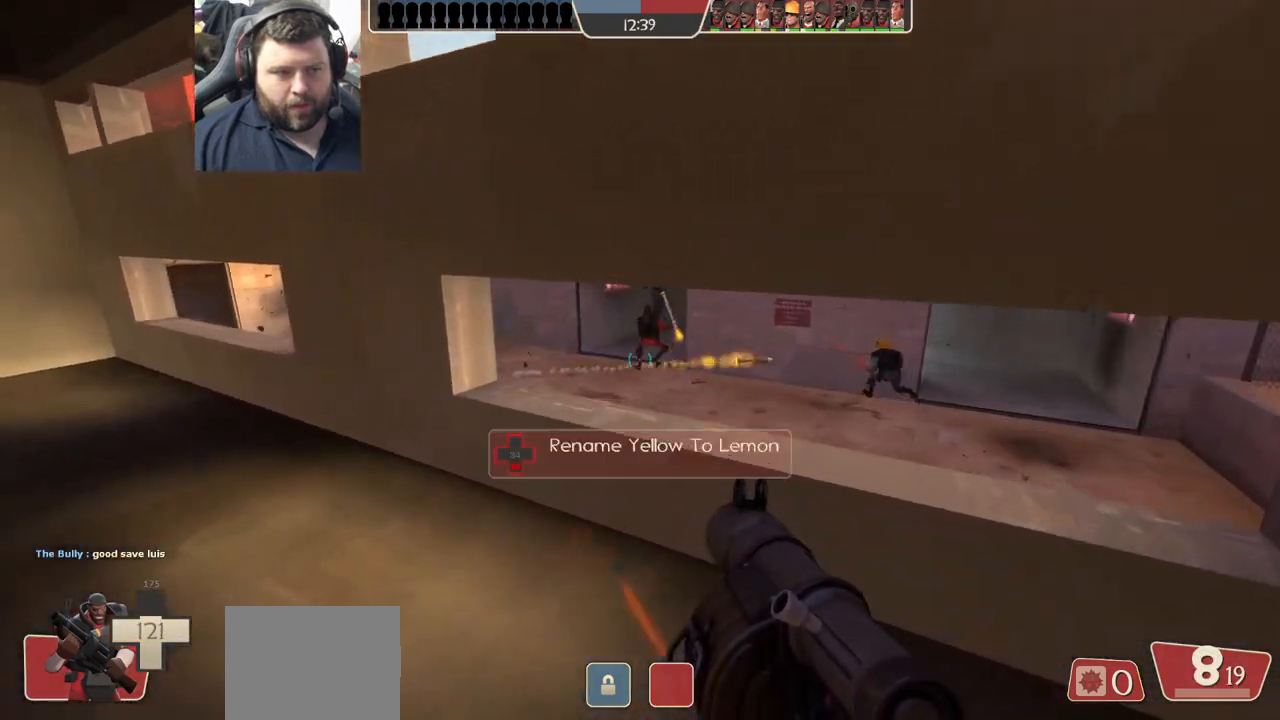
{"buttons": [], "left_stick": "up-left", "right_stick": "right", "events": [[67, "left_stick", "down-left"], [83, "R2", "up"], [250, "left_stick", "up"], [400, "left_stick", "up-left"], [433, "right_stick", "right"]]}
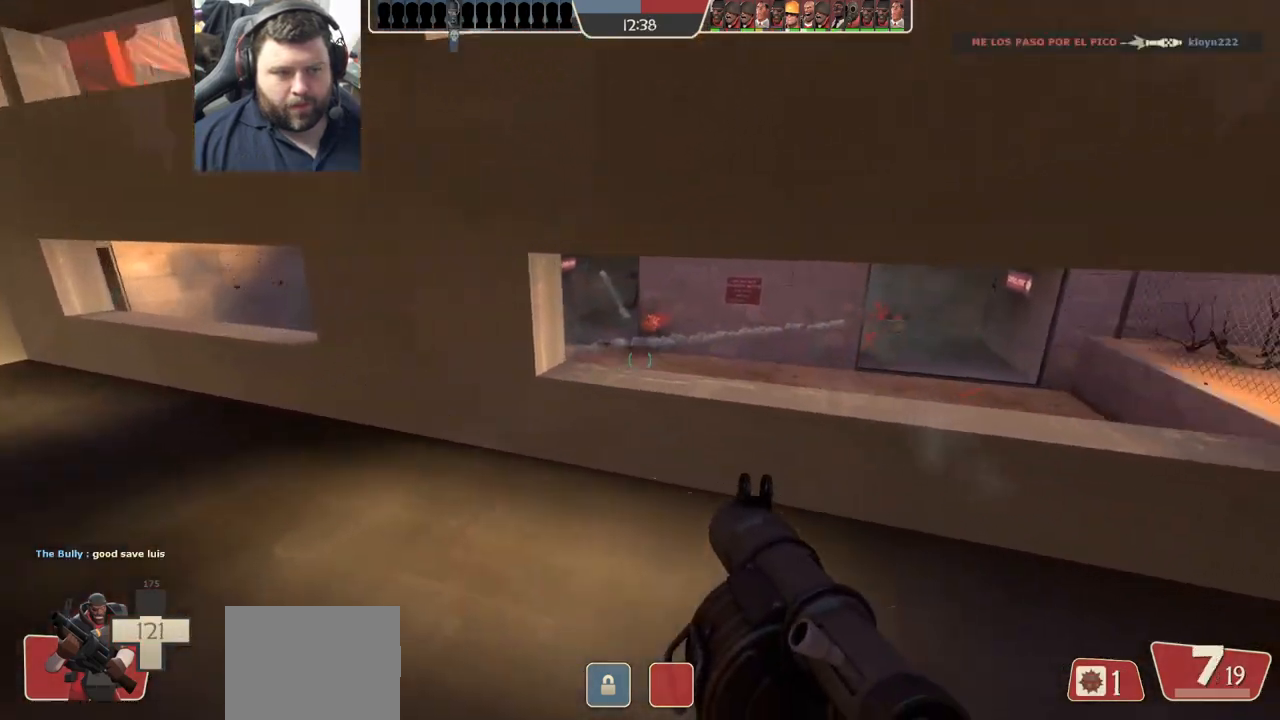
{"buttons": [], "left_stick": "left", "right_stick": "center", "events": [[133, "R2", "down"], [133, "left_stick", "down-left"], [200, "left_stick", "down"], [233, "right_stick", "center"], [267, "R2", "up"], [450, "left_stick", "left"]]}
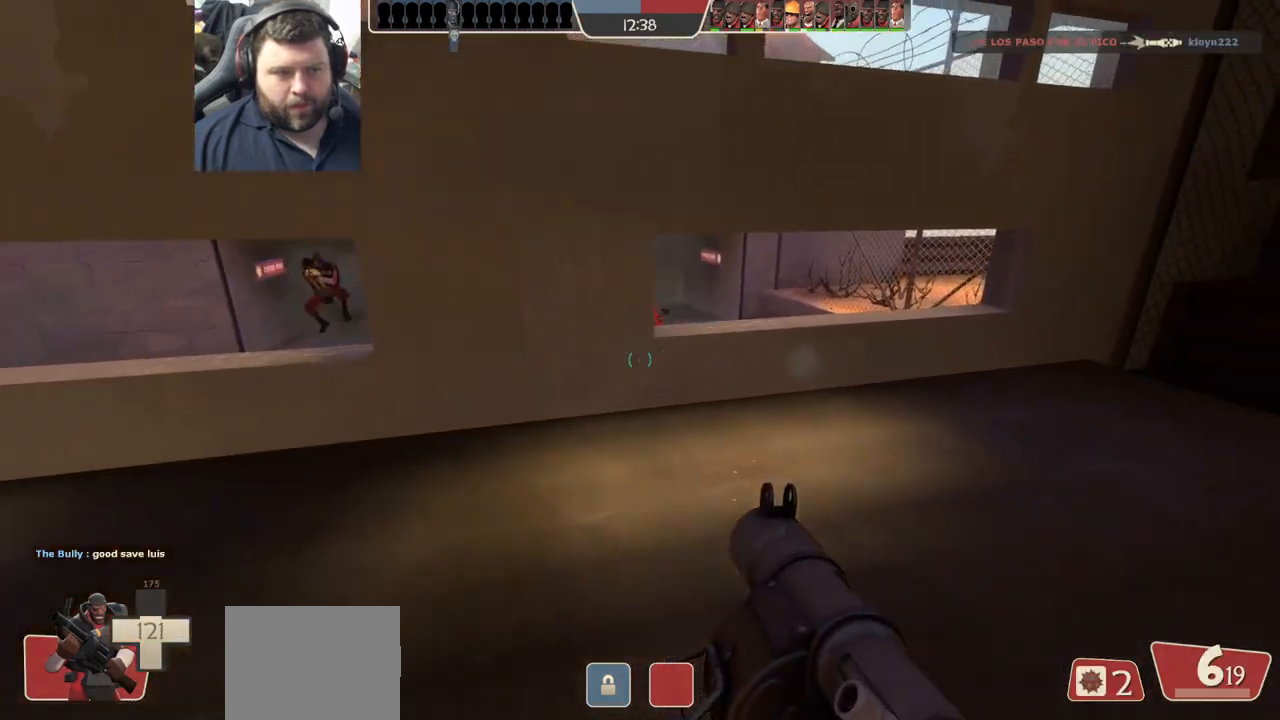
{"buttons": ["R2"], "left_stick": "left", "right_stick": "left", "events": [[433, "right_stick", "left"], [483, "R2", "down"]]}
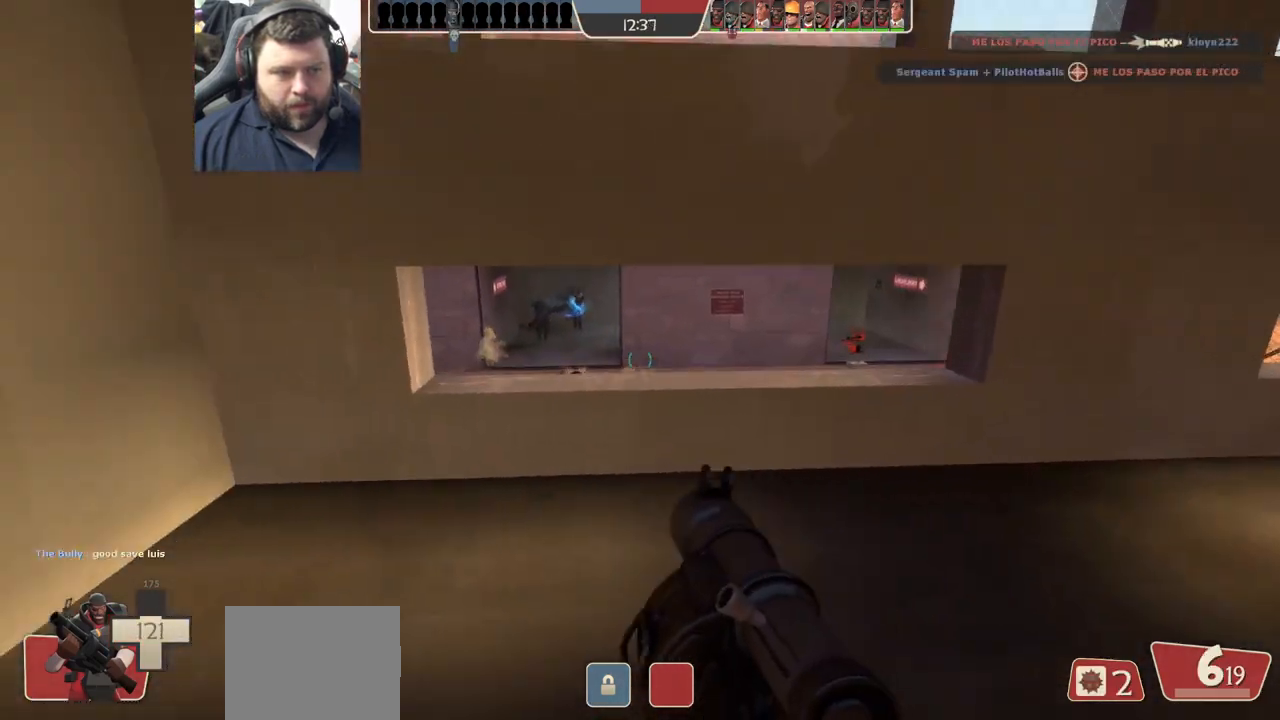
{"buttons": [], "left_stick": "right", "right_stick": "center", "events": [[100, "R2", "up"], [100, "left_stick", "down"], [133, "right_stick", "center"], [350, "left_stick", "down-right"], [500, "left_stick", "right"]]}
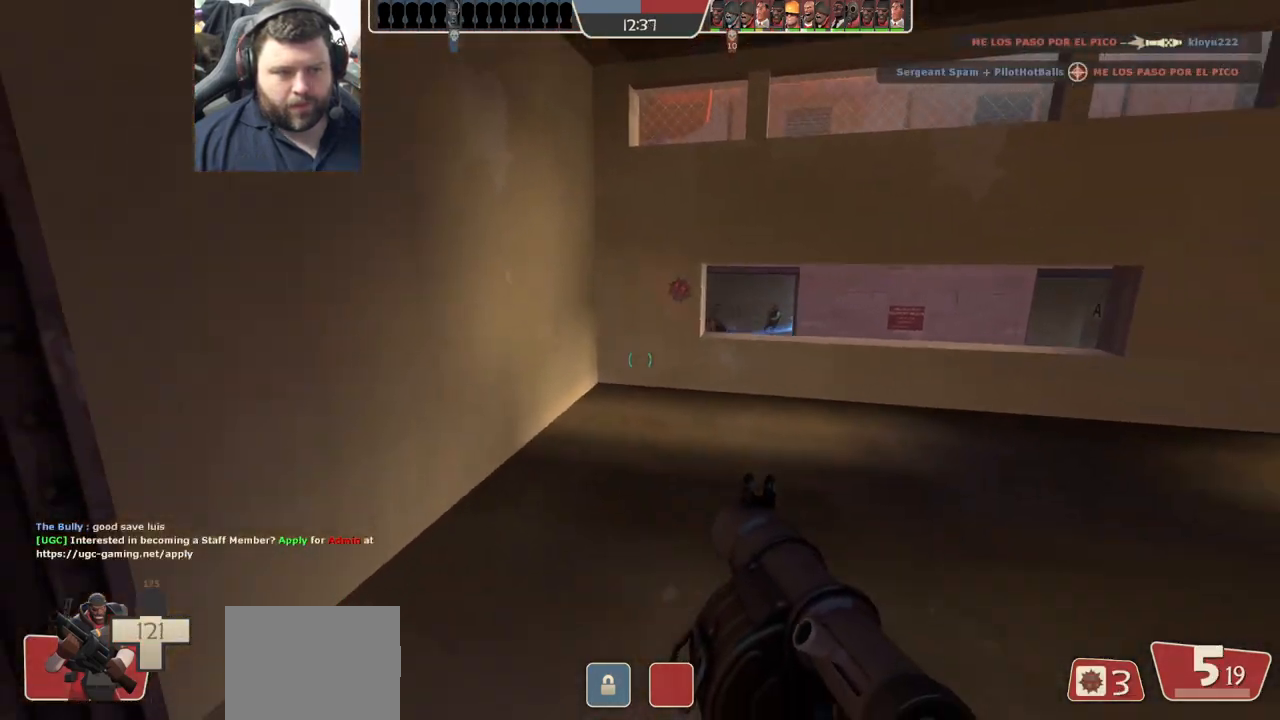
{"buttons": [], "left_stick": "right", "right_stick": "center", "events": [[100, "left_stick", "up-right"], [200, "left_stick", "up"], [400, "R2", "down"], [467, "left_stick", "right"], [500, "R2", "up"]]}
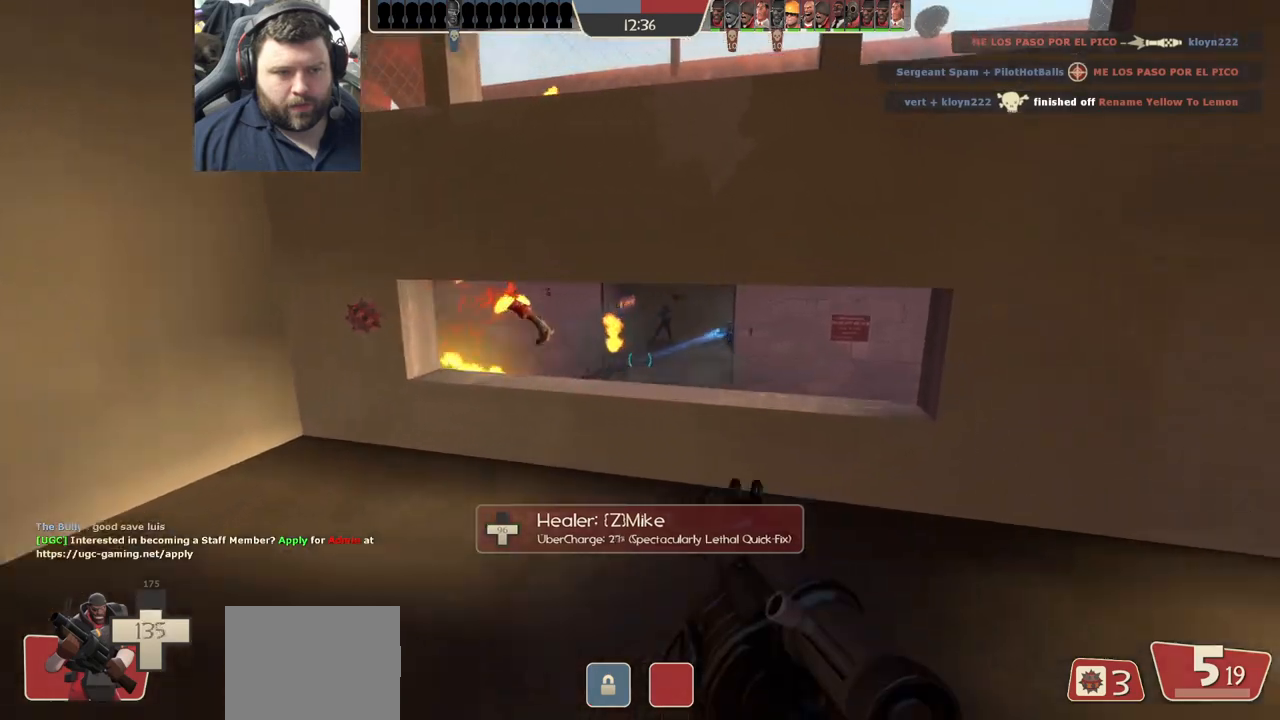
{"buttons": ["SQUARE", "L2"], "left_stick": "right", "right_stick": "center", "events": [[283, "L2", "down"], [333, "SQUARE", "down"], [433, "SQUARE", "up"], [483, "SQUARE", "down"]]}
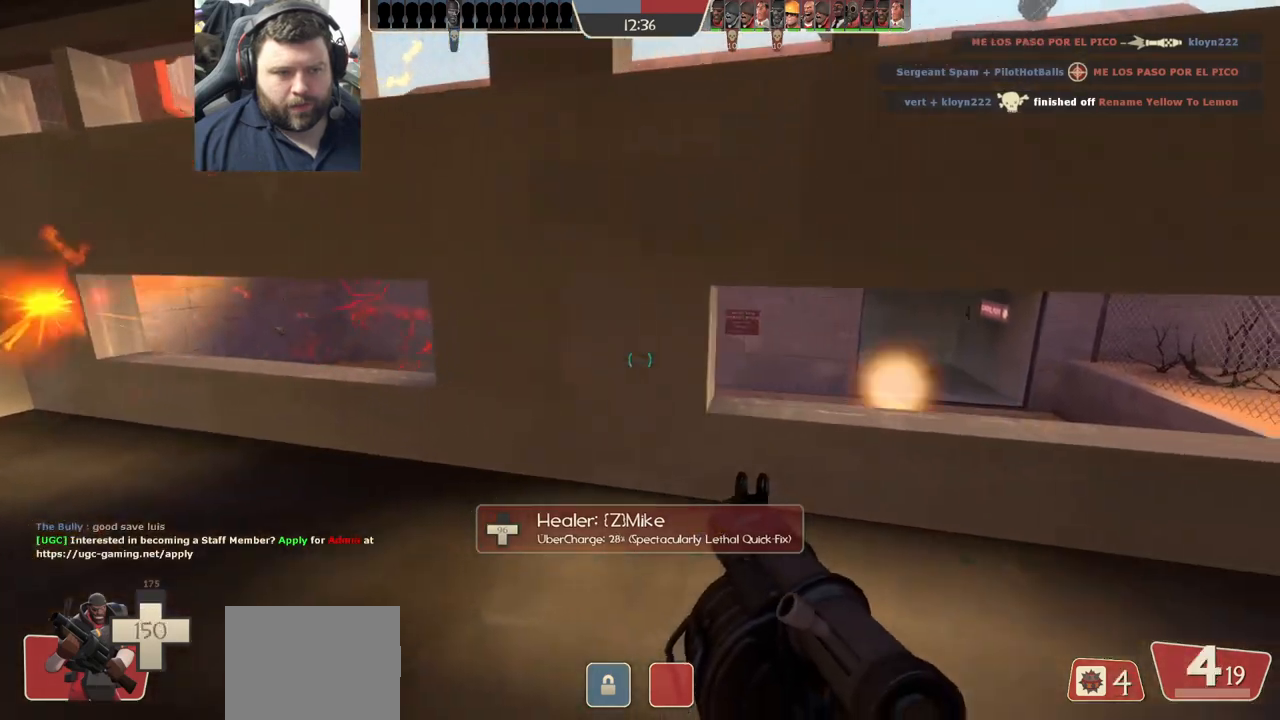
{"buttons": ["L2"], "left_stick": "down-left", "right_stick": "center"}
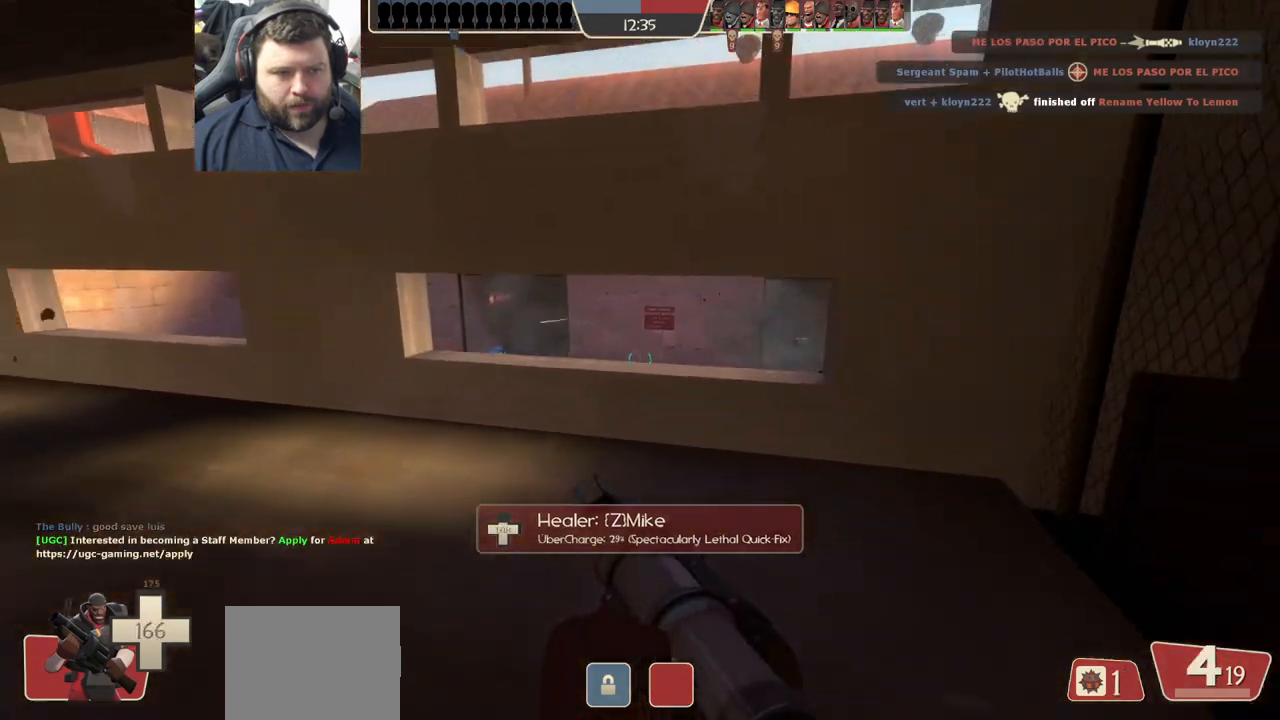
{"buttons": [], "left_stick": "down-right", "right_stick": "center", "events": [[100, "left_stick", "up-left"], [183, "left_stick", "up"], [333, "L2", "up"], [367, "R2", "down"], [450, "R2", "up"], [500, "left_stick", "down-right"]]}
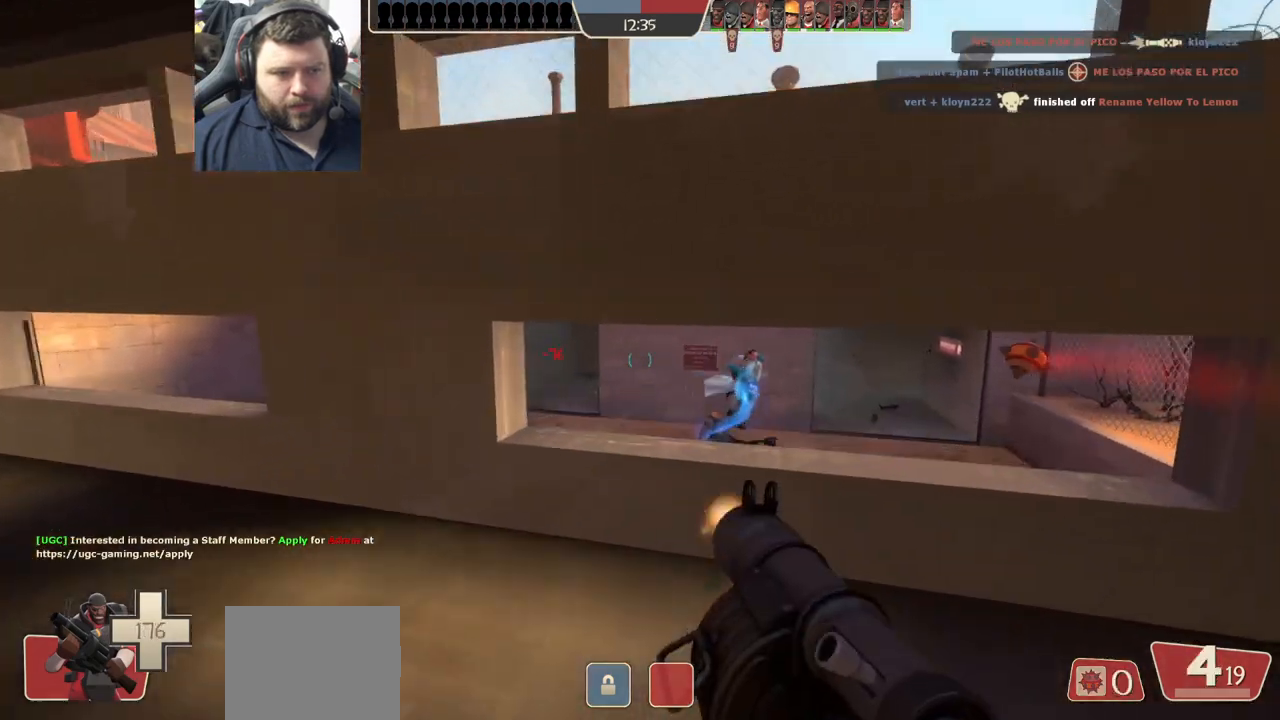
{"buttons": [], "left_stick": "down-right", "right_stick": "center", "events": [[83, "left_stick", "down-left"], [133, "right_stick", "right"], [183, "left_stick", "left"], [367, "right_stick", "center"], [383, "R2", "down"], [483, "R2", "up"], [500, "left_stick", "down-right"]]}
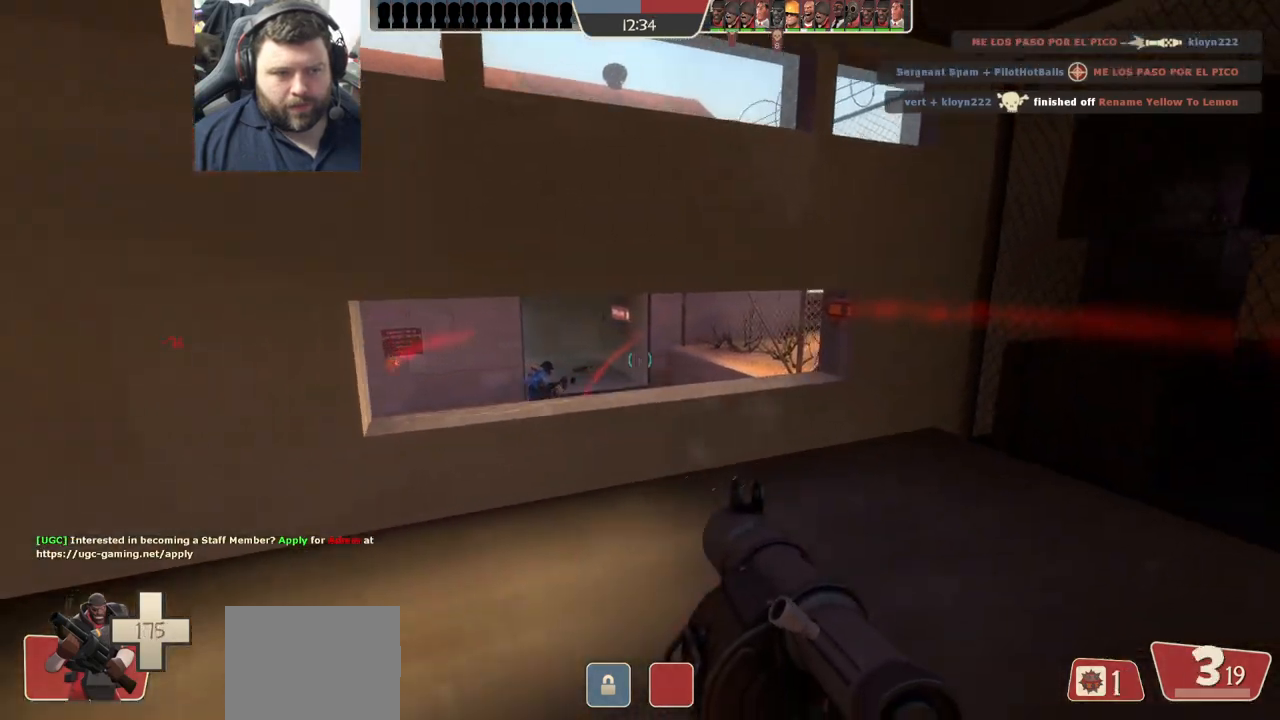
{"buttons": ["L2"], "left_stick": "right", "right_stick": "center", "events": [[50, "R2", "down"], [133, "R2", "up"], [200, "R2", "down"], [233, "L2", "down"], [267, "left_stick", "right"], [283, "R2", "up"], [367, "R2", "down"], [417, "R2", "up"]]}
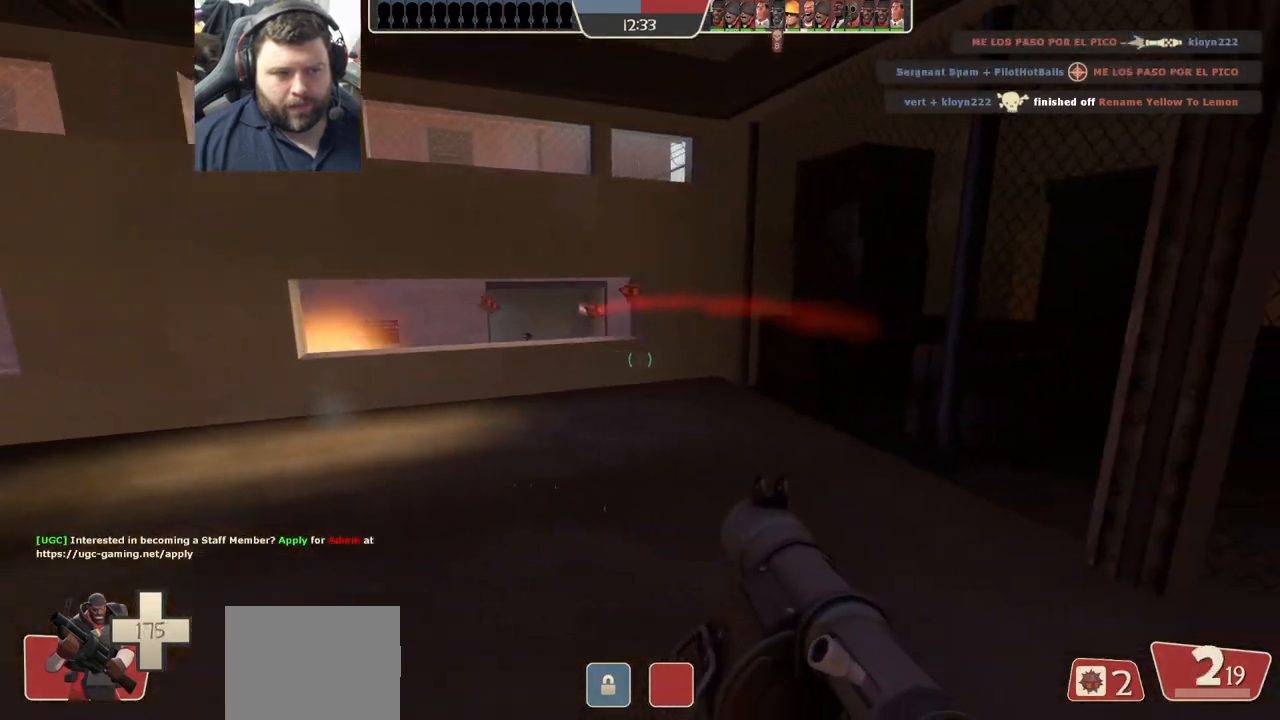
{"buttons": ["SQUARE", "L2"], "left_stick": "down-left", "right_stick": "center", "events": [[17, "R2", "down"], [67, "R2", "up"], [300, "SQUARE", "down"], [367, "SQUARE", "up"], [383, "L2", "up"], [383, "left_stick", "down"], [417, "L2", "down"], [467, "SQUARE", "down"], [483, "left_stick", "down-left"]]}
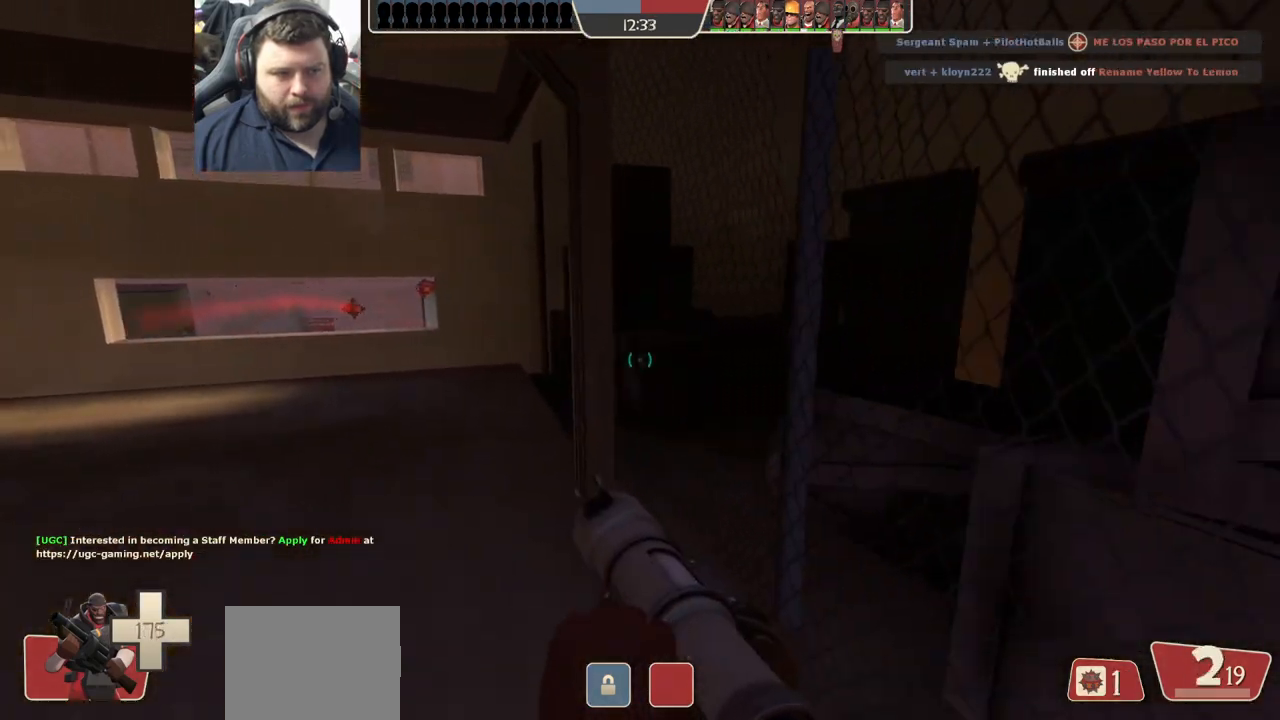
{"buttons": ["L2"], "left_stick": "up-right", "right_stick": "center", "events": [[33, "SQUARE", "up"], [167, "left_stick", "up-left"], [367, "left_stick", "up-right"]]}
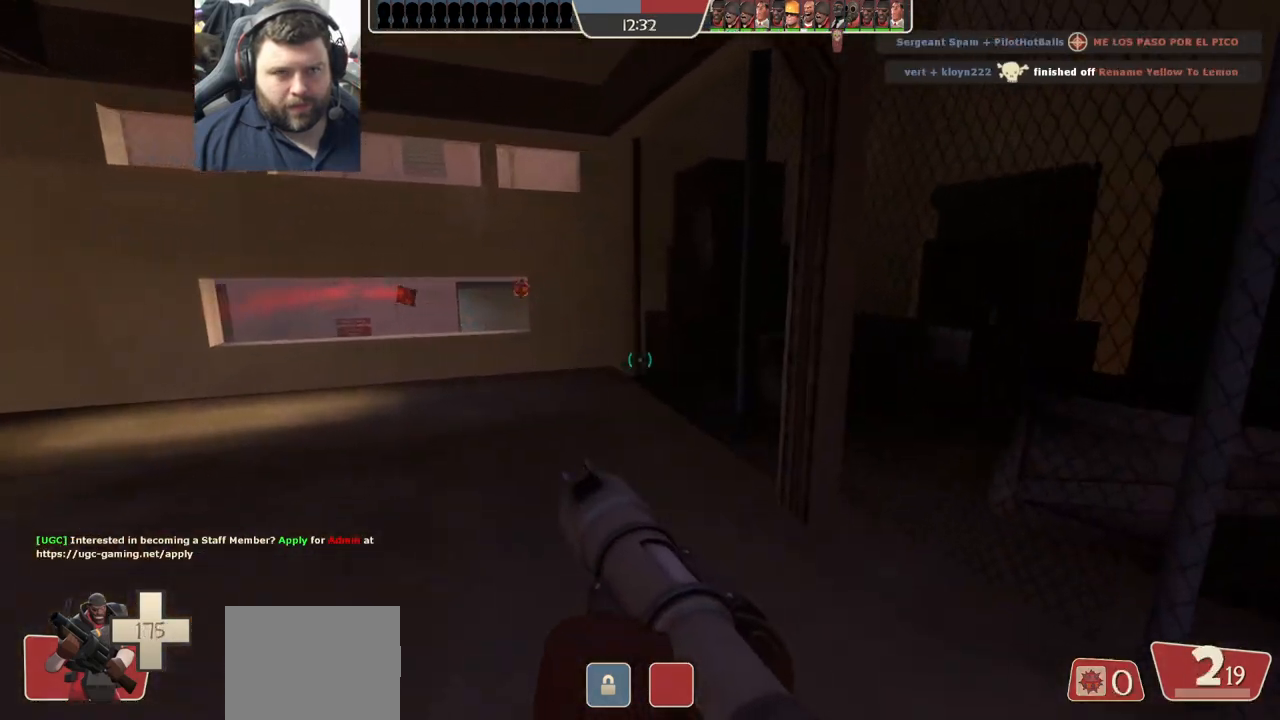
{"buttons": [], "left_stick": "up", "right_stick": "center", "events": [[17, "right_stick", "left"], [50, "L2", "up"], [117, "right_stick", "center"], [150, "L2", "down"], [300, "left_stick", "up"], [367, "L2", "up"]]}
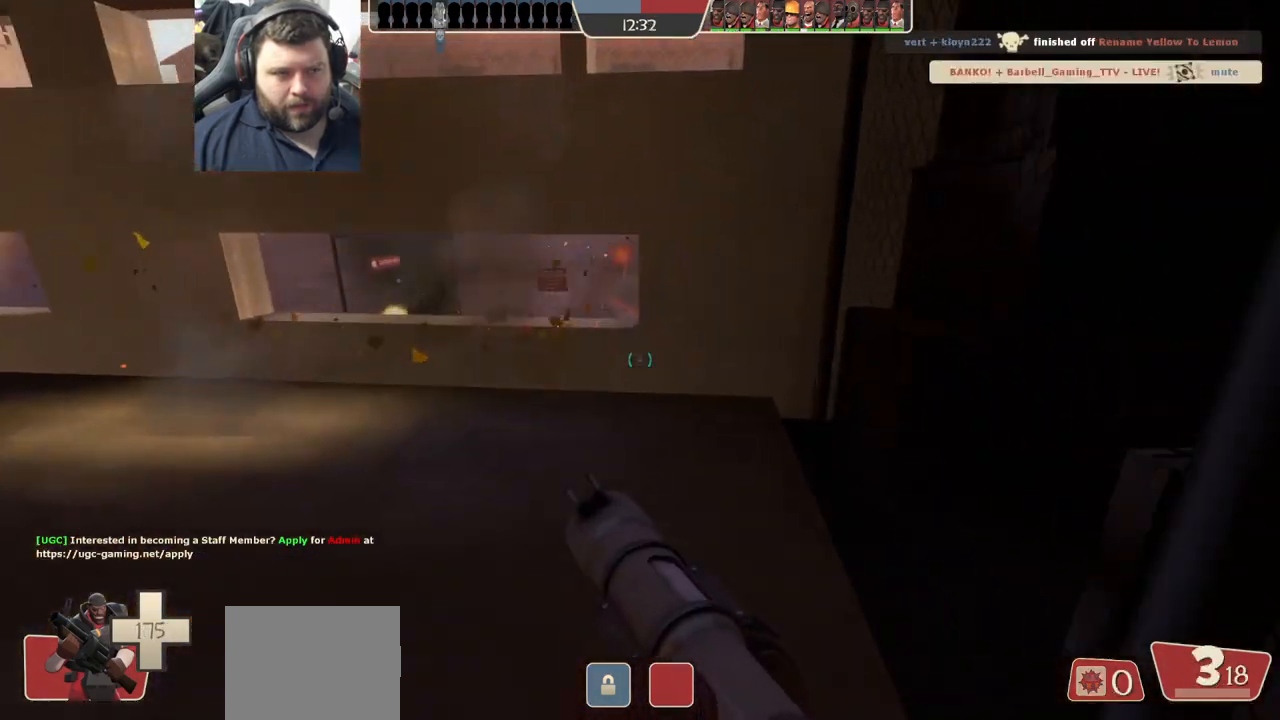
{"buttons": [], "left_stick": "down", "right_stick": "center", "events": [[17, "right_stick", "left"], [150, "right_stick", "center"], [200, "R2", "down"], [367, "R2", "up"], [417, "left_stick", "down"]]}
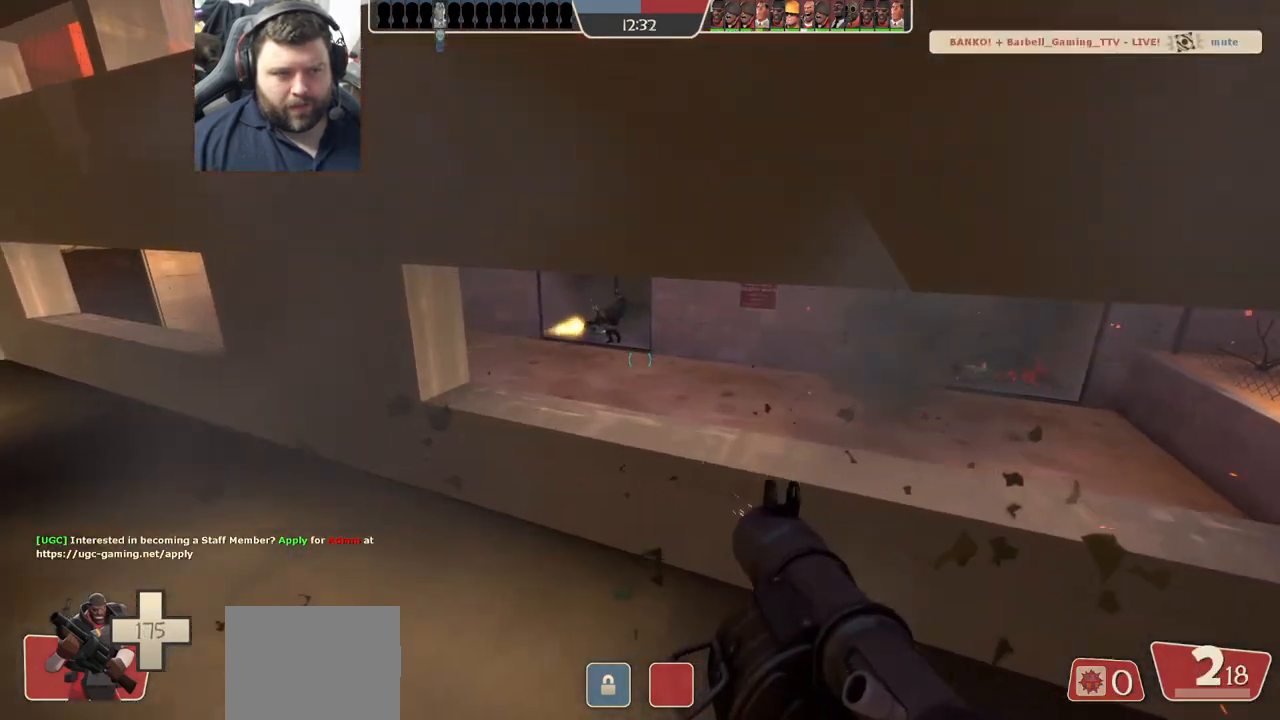
{"buttons": ["R2"], "left_stick": "down-right", "right_stick": "center", "events": [[83, "left_stick", "left"], [183, "left_stick", "up"], [350, "R2", "down"], [350, "left_stick", "down-right"]]}
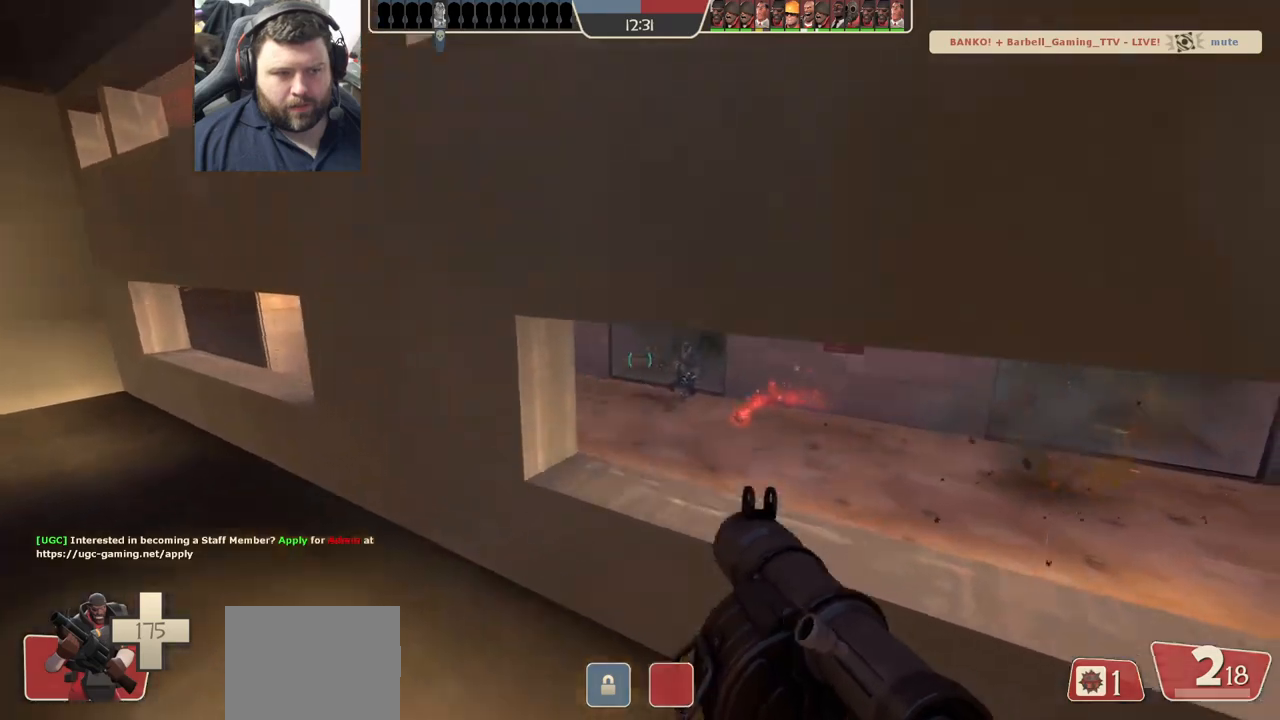
{"buttons": ["L2"], "left_stick": "down-left", "right_stick": "center", "events": [[133, "L2", "down"], [150, "L1", "down"], [150, "R2", "up"], [233, "L1", "up"], [233, "left_stick", "down-left"], [350, "SQUARE", "down"], [433, "SQUARE", "up"]]}
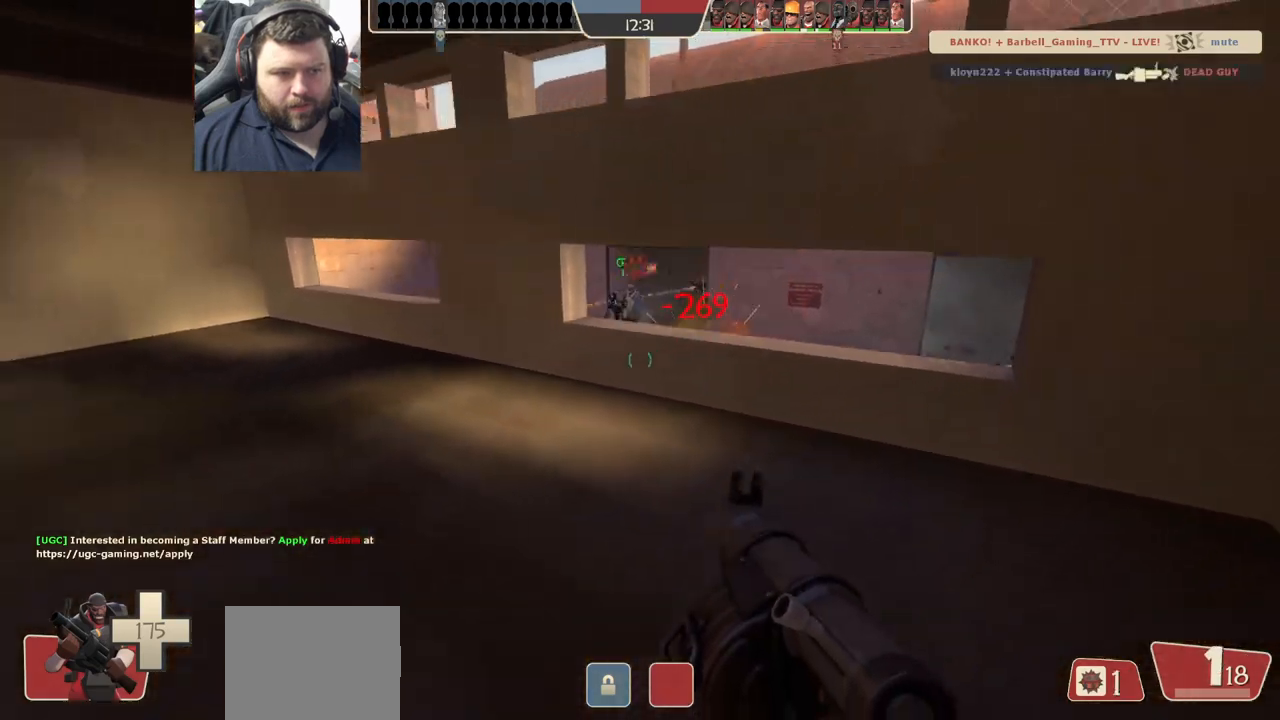
{"buttons": ["L2"], "left_stick": "up-left", "right_stick": "center", "events": [[17, "SQUARE", "down"], [100, "SQUARE", "up"], [250, "L2", "up"], [300, "L2", "down"], [367, "right_stick", "left"], [433, "L2", "up"], [433, "left_stick", "up-left"], [450, "right_stick", "center"], [467, "L2", "down"]]}
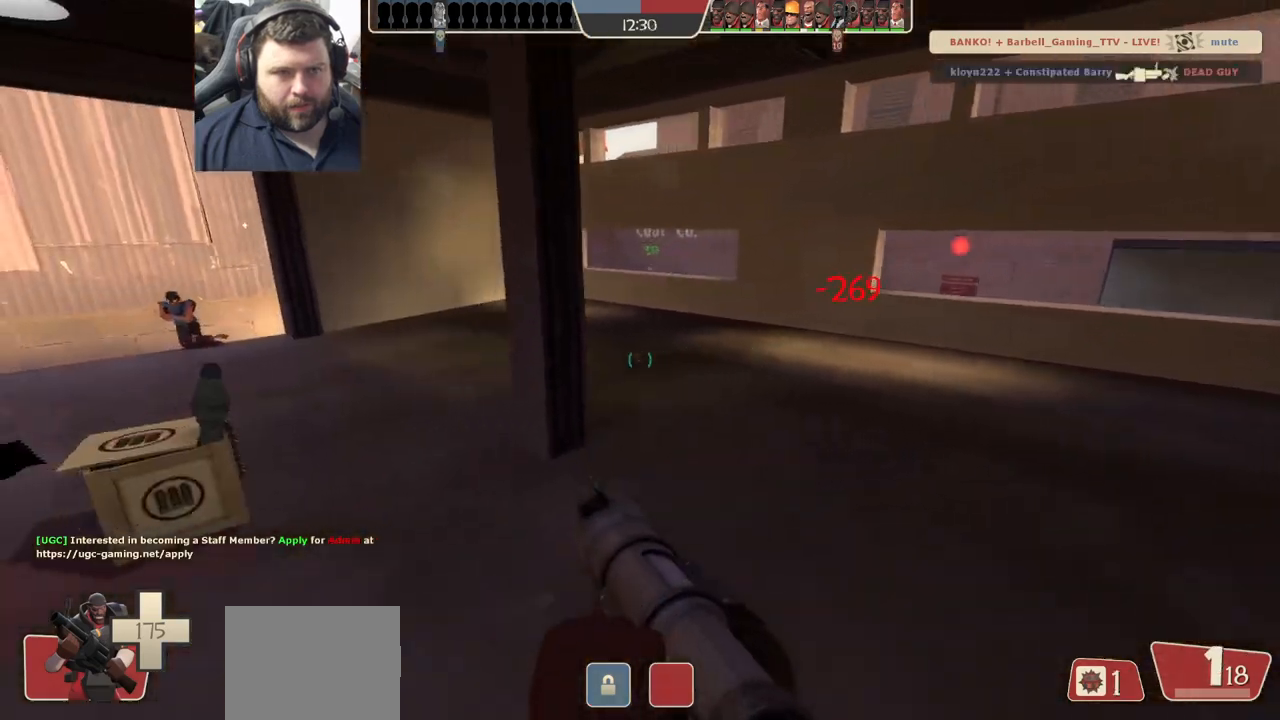
{"buttons": [], "left_stick": "up-left", "right_stick": "center", "events": [[100, "L2", "up"], [217, "L2", "down"], [267, "right_stick", "left"], [350, "L2", "up"], [350, "right_stick", "center"]]}
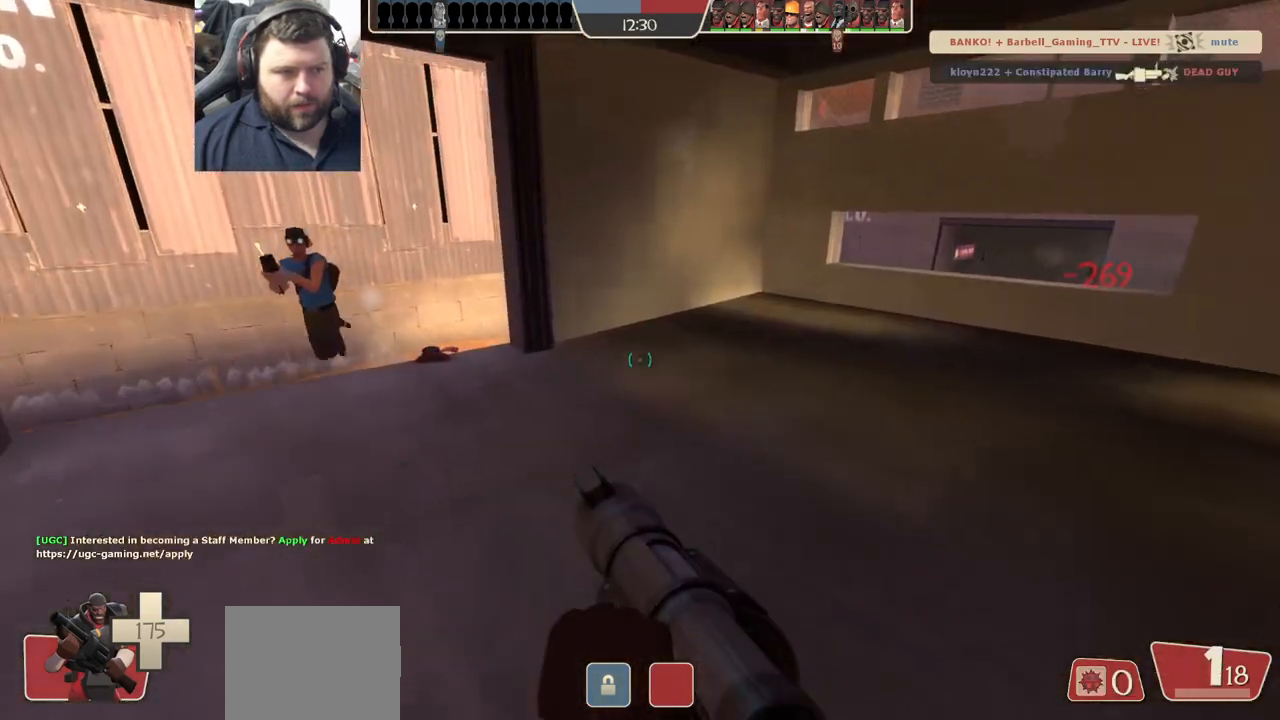
{"buttons": ["R2"], "left_stick": "up-left", "right_stick": "center", "events": [[200, "right_stick", "right"], [283, "right_stick", "center"], [500, "R2", "down"]]}
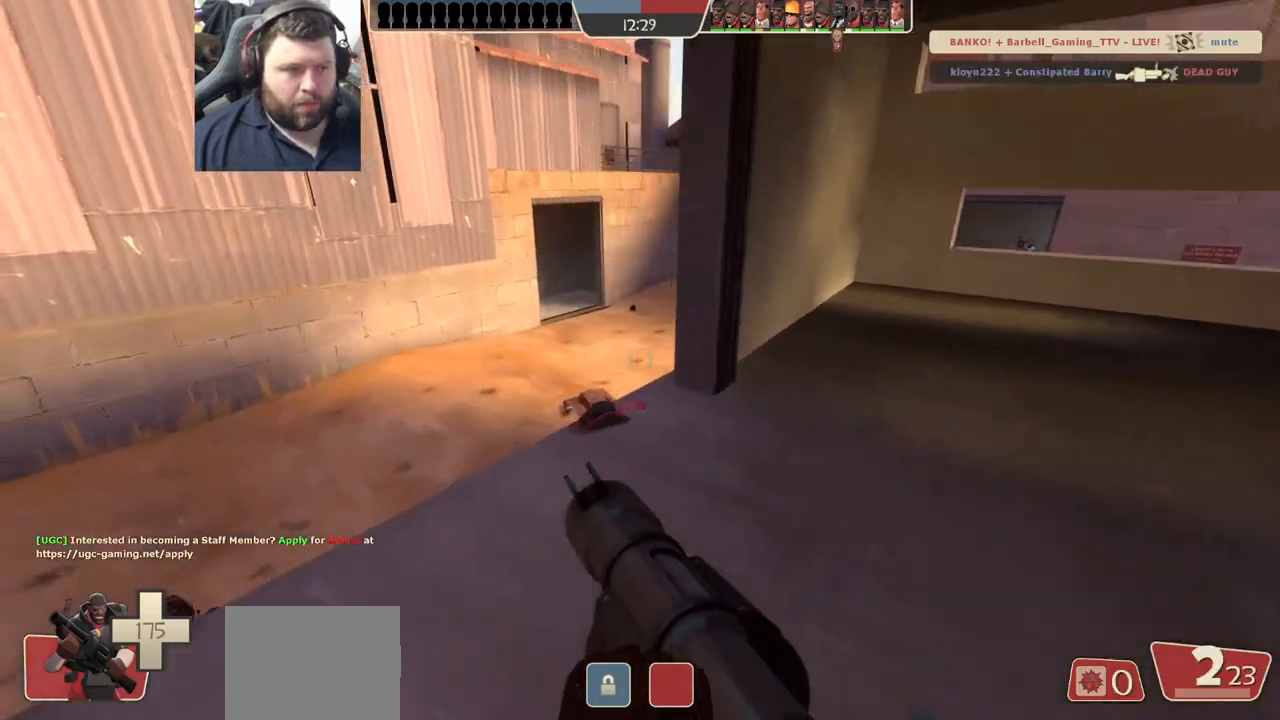
{"buttons": [], "left_stick": "down-right", "right_stick": "left", "events": [[133, "R2", "up"], [167, "left_stick", "down-right"], [450, "right_stick", "left"]]}
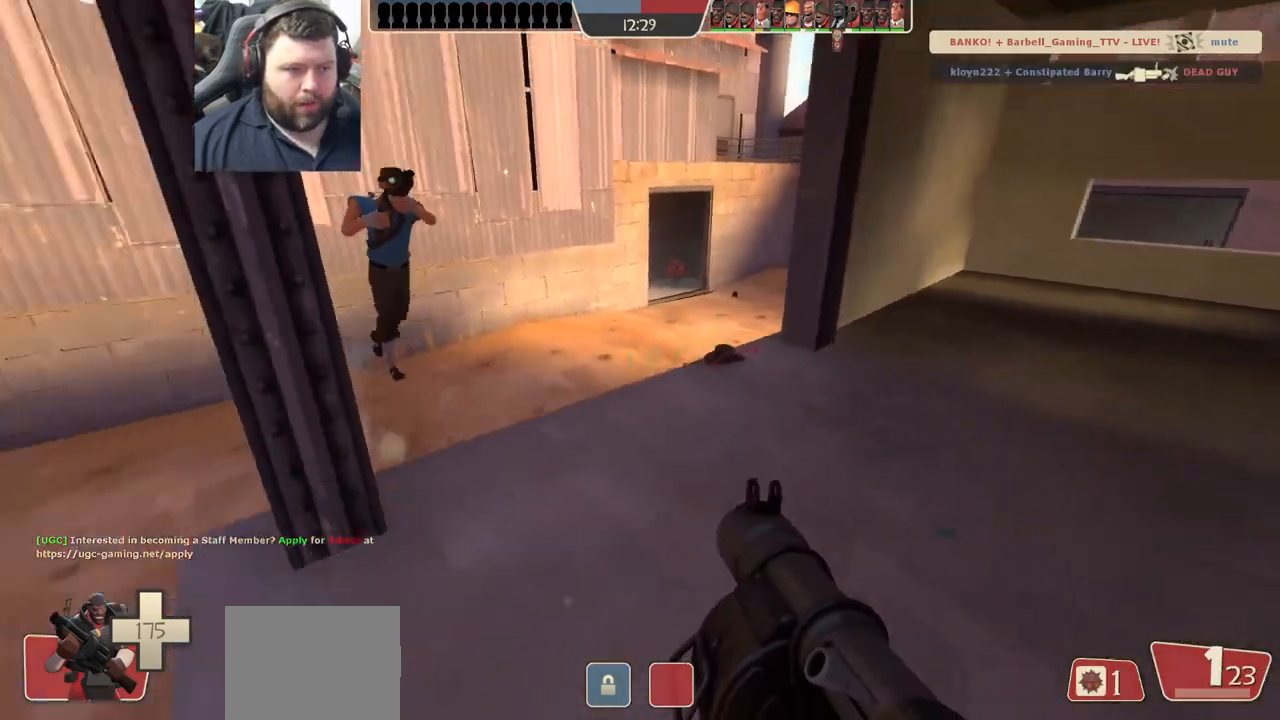
{"buttons": ["L2", "R2"], "left_stick": "down", "right_stick": "center", "events": [[133, "R2", "down"], [183, "right_stick", "center"], [250, "L2", "down"], [417, "R2", "up"], [450, "L2", "up"], [450, "left_stick", "down"], [500, "L2", "down"], [500, "R2", "down"]]}
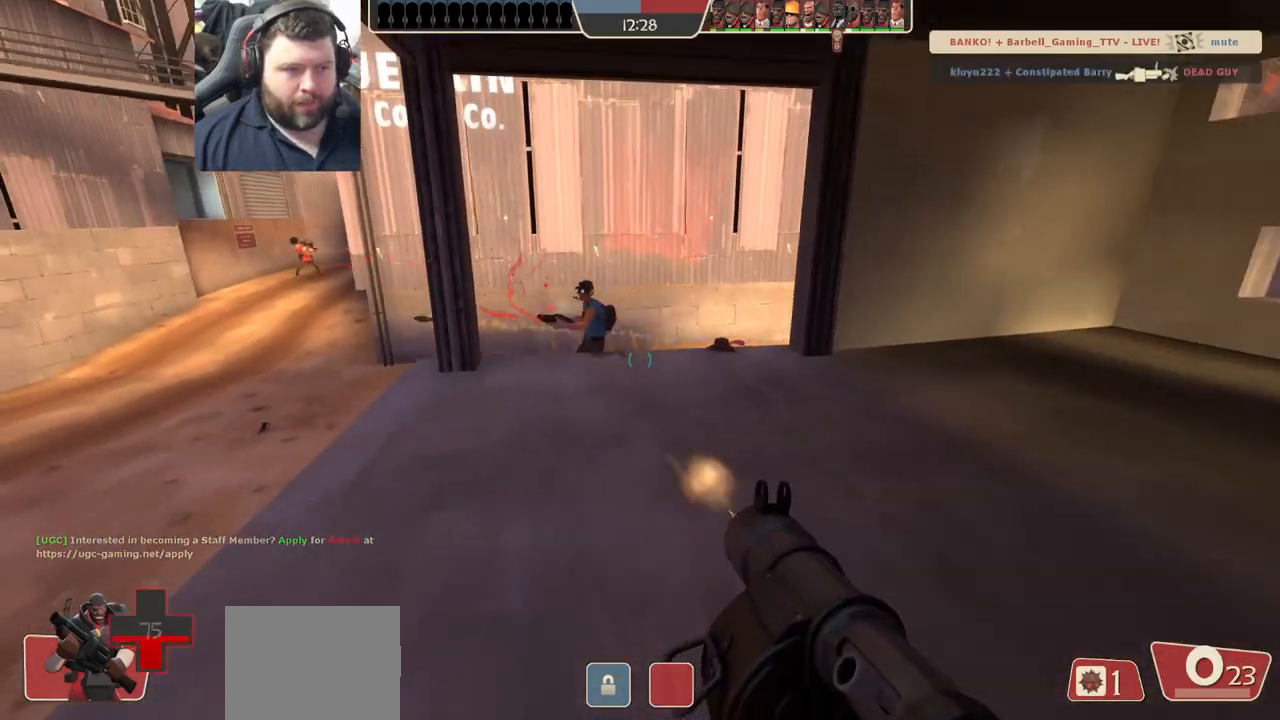
{"buttons": ["L2", "R2"], "left_stick": "down-left", "right_stick": "center", "events": [[67, "R2", "up"], [133, "L2", "up"], [133, "R2", "down"], [167, "L2", "down"], [233, "R2", "up"], [317, "L2", "up"], [317, "R2", "down"], [333, "left_stick", "down-left"], [367, "L2", "down"], [383, "R2", "up"], [450, "R2", "down"]]}
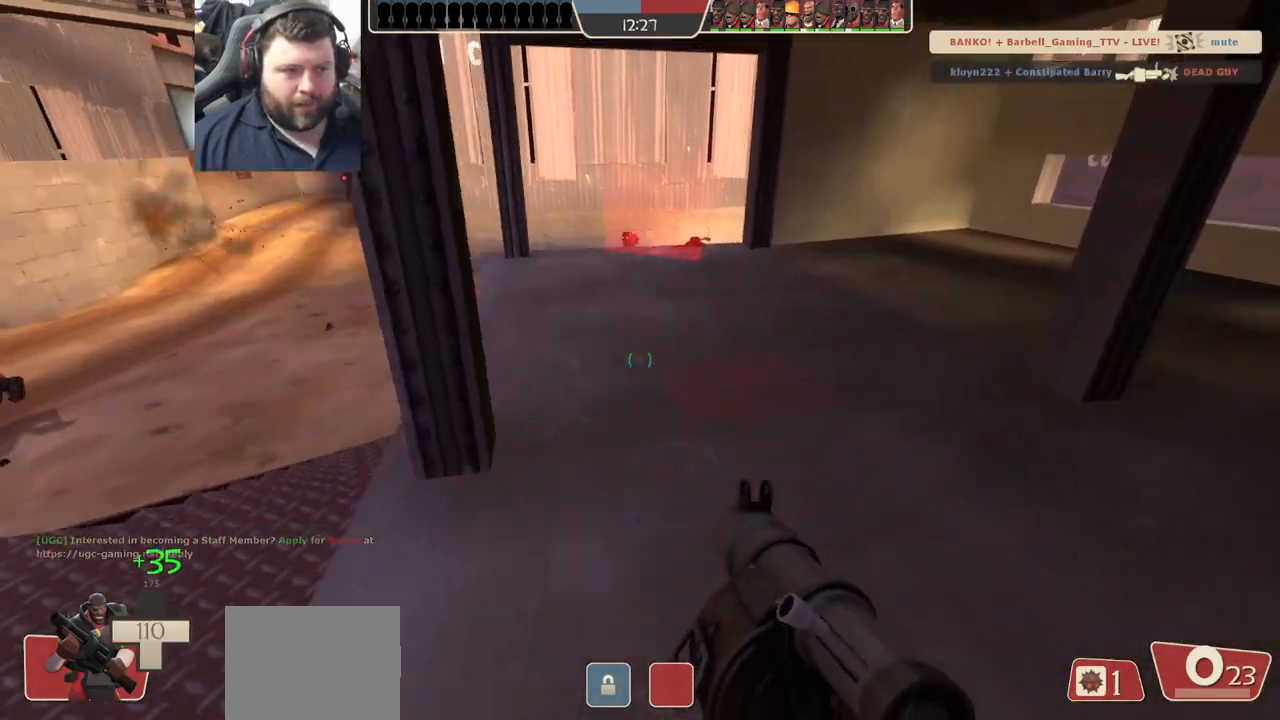
{"buttons": ["L2"], "left_stick": "up-right", "right_stick": "center", "events": [[17, "R2", "up"], [67, "left_stick", "down-right"], [283, "left_stick", "up-right"]]}
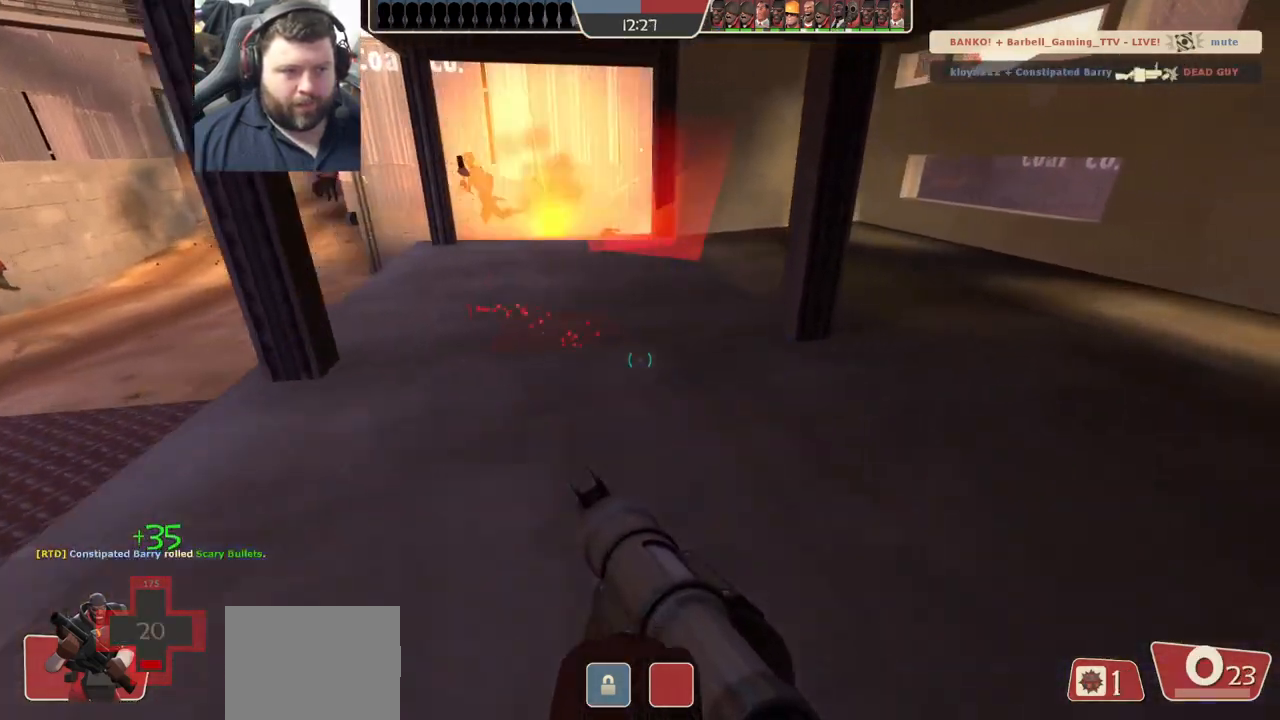
{"buttons": [], "left_stick": "up-left", "right_stick": "left", "events": [[17, "L2", "up"], [300, "left_stick", "up-left"], [367, "right_stick", "left"]]}
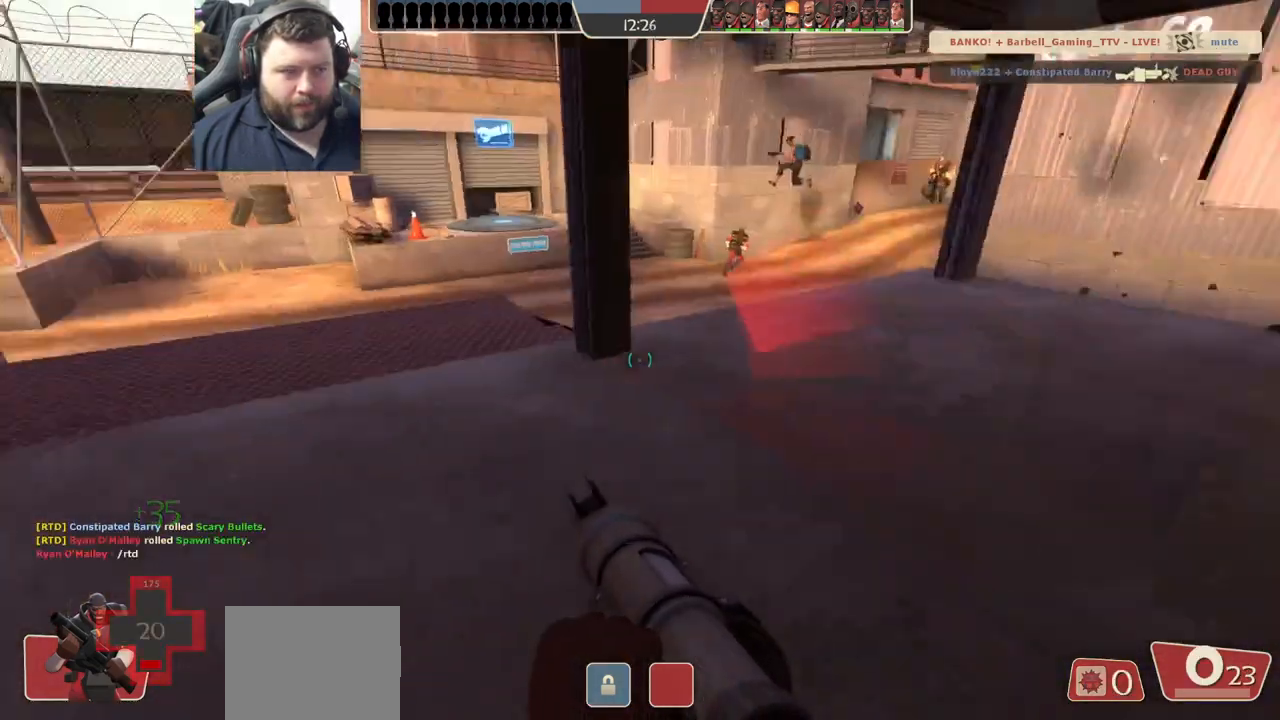
{"buttons": [], "left_stick": "down", "right_stick": "center", "events": [[17, "left_stick", "up"], [33, "right_stick", "center"], [200, "left_stick", "up-right"], [333, "right_stick", "down"], [400, "R2", "down"], [417, "right_stick", "center"], [450, "left_stick", "down-right"], [500, "R2", "up"], [500, "left_stick", "down"]]}
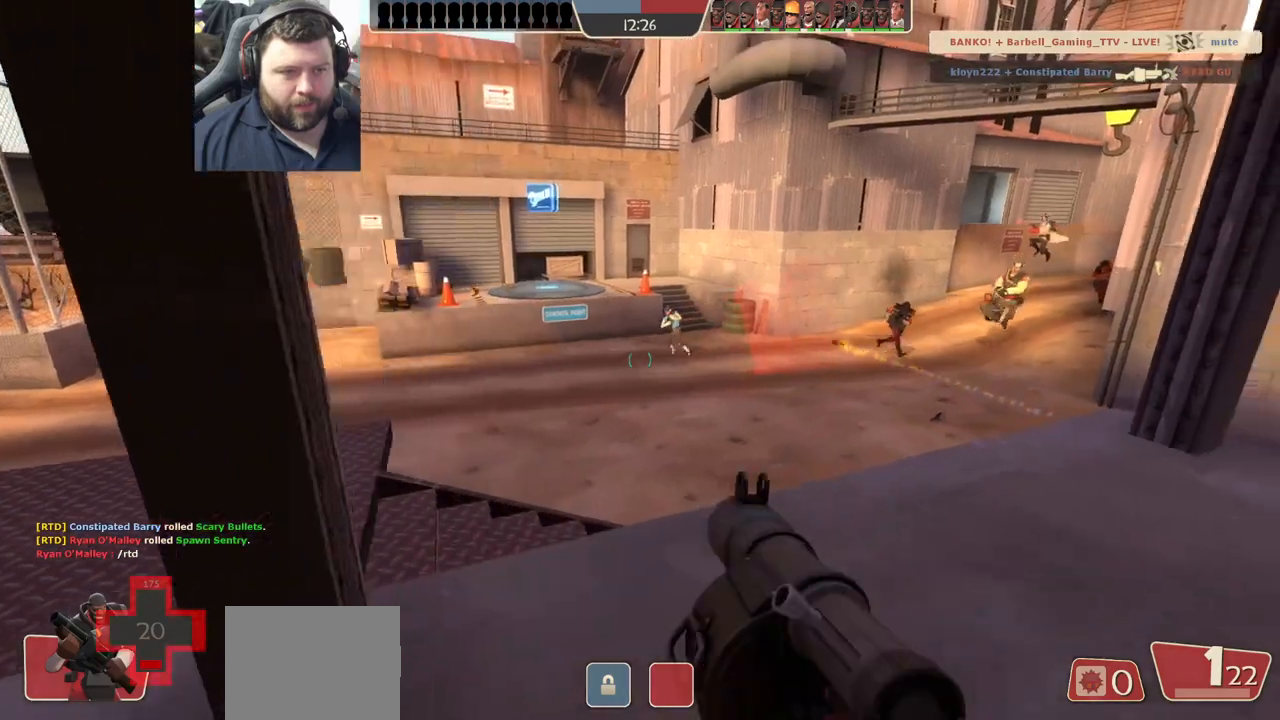
{"buttons": ["L2"], "left_stick": "left", "right_stick": "center", "events": [[17, "left_stick", "down-left"], [183, "left_stick", "left"], [367, "R3", "down"], [467, "R3", "up"], [500, "L2", "down"]]}
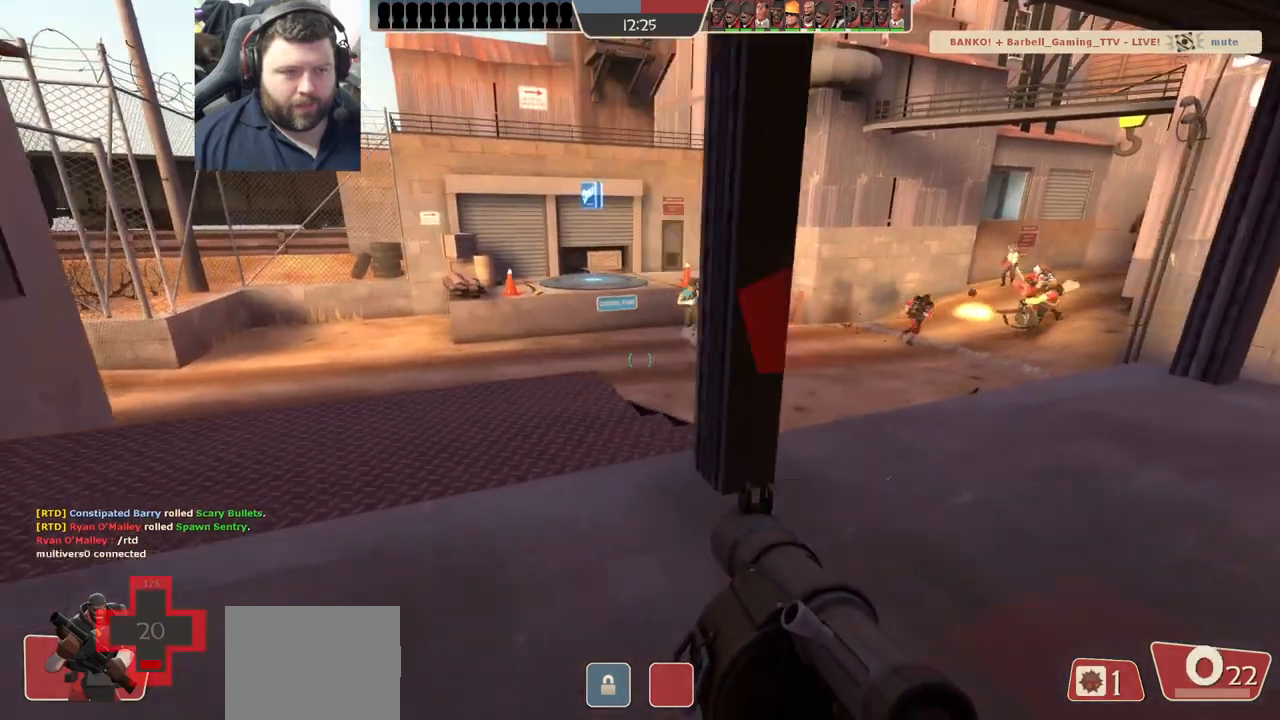
{"buttons": ["L2"], "left_stick": "down-right", "right_stick": "center", "events": [[267, "left_stick", "down-right"]]}
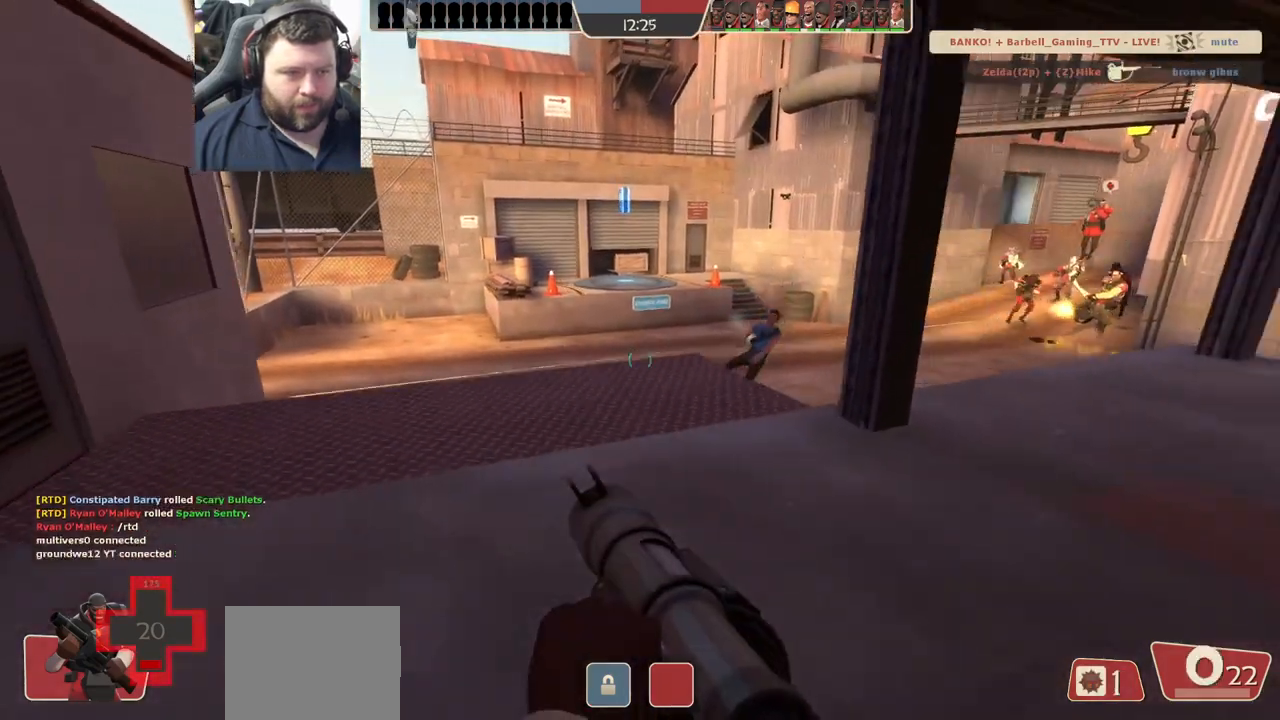
{"buttons": ["R3"], "left_stick": "up-left", "right_stick": "center", "events": [[83, "L2", "up"], [283, "right_stick", "right"], [333, "left_stick", "up-left"], [417, "right_stick", "center"], [483, "R3", "down"]]}
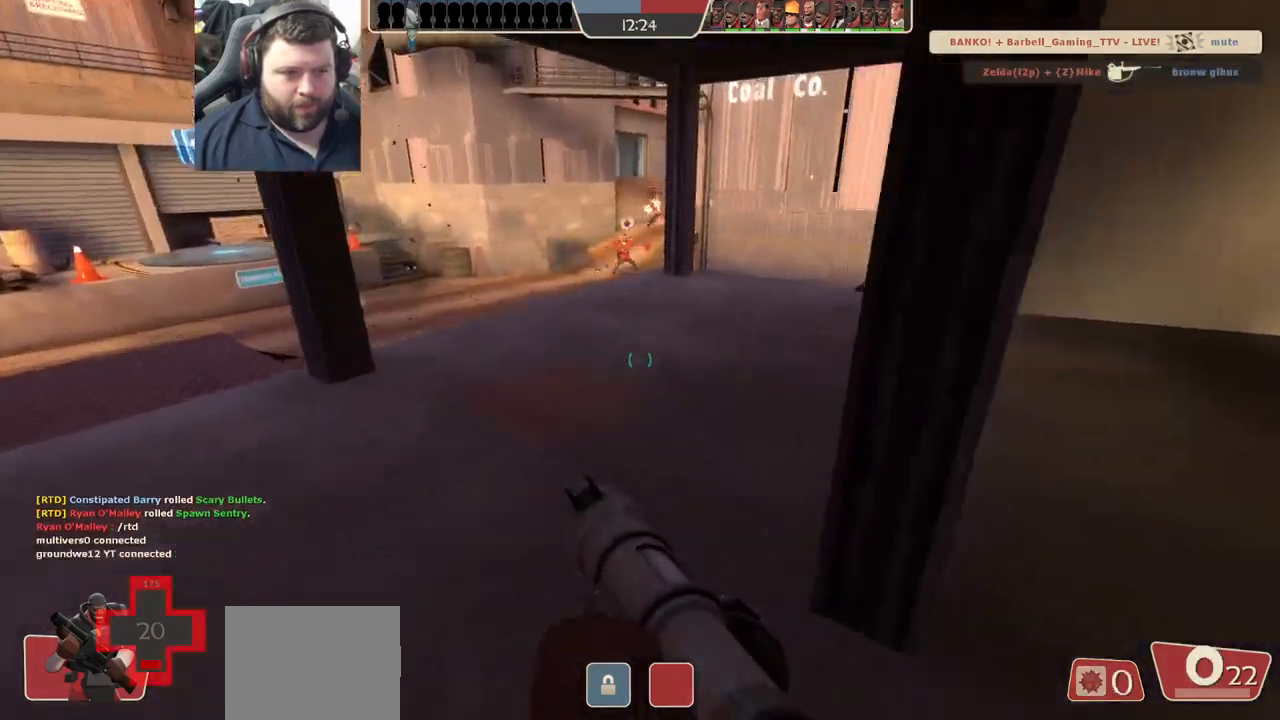
{"buttons": [], "left_stick": "down-left", "right_stick": "center", "events": [[83, "R3", "up"], [150, "left_stick", "left"], [200, "right_stick", "right"], [350, "left_stick", "down-left"], [483, "right_stick", "center"]]}